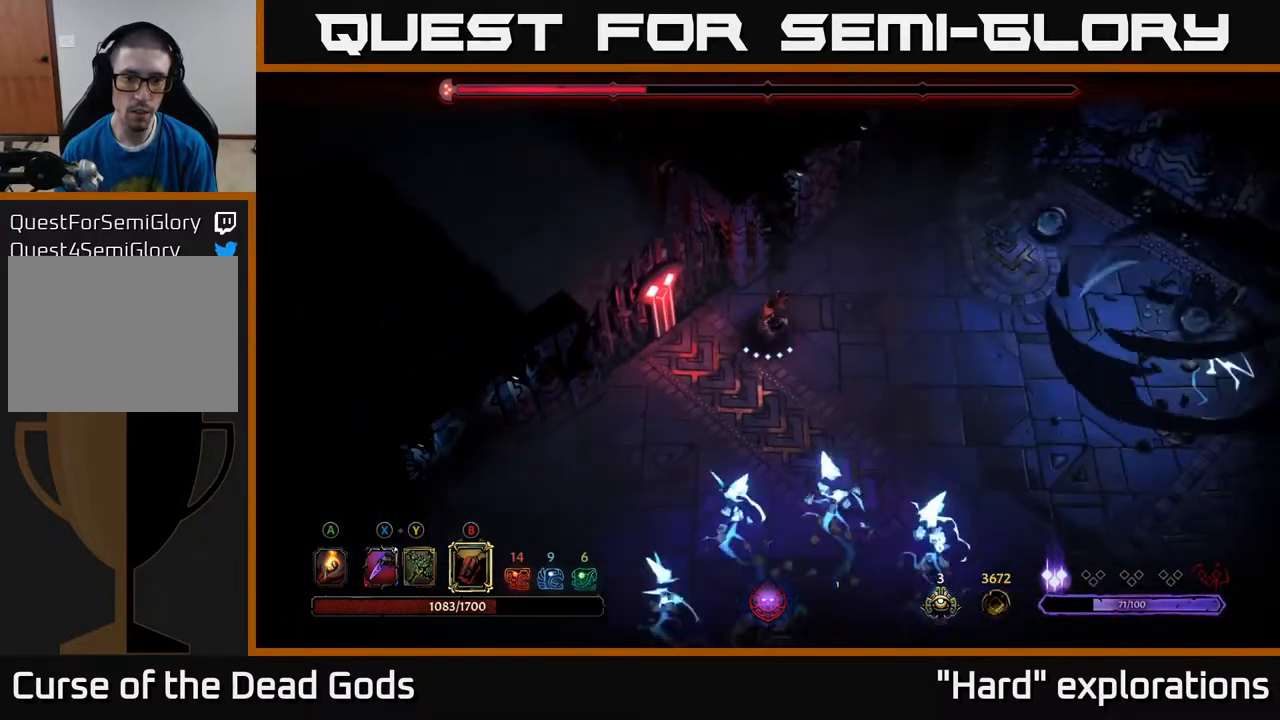
Gameplay with a controller (Xbox layout); each line is a JSON object with the inputs held at the frame after it. "events" lists button and stick changes between this image and that frame as [ms after this image, input, new state], when the widget could be followed in between.
{"buttons": [], "left_stick": "down", "right_stick": "center", "events": [[100, "left_stick", "down"], [167, "R2", "down"], [367, "R2", "up"]]}
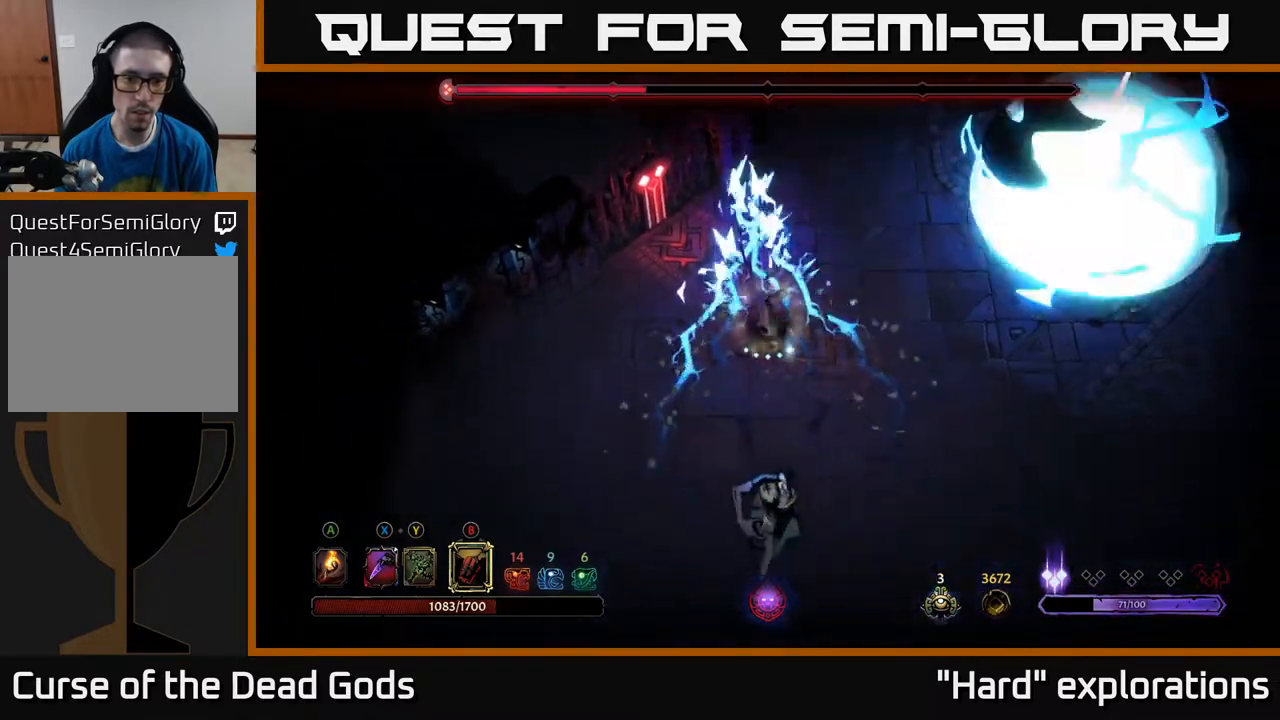
{"buttons": ["X"], "left_stick": "down", "right_stick": "center", "events": [[33, "left_stick", "center"], [83, "left_stick", "up"], [217, "left_stick", "down"], [250, "X", "down"], [333, "X", "up"], [450, "X", "down"]]}
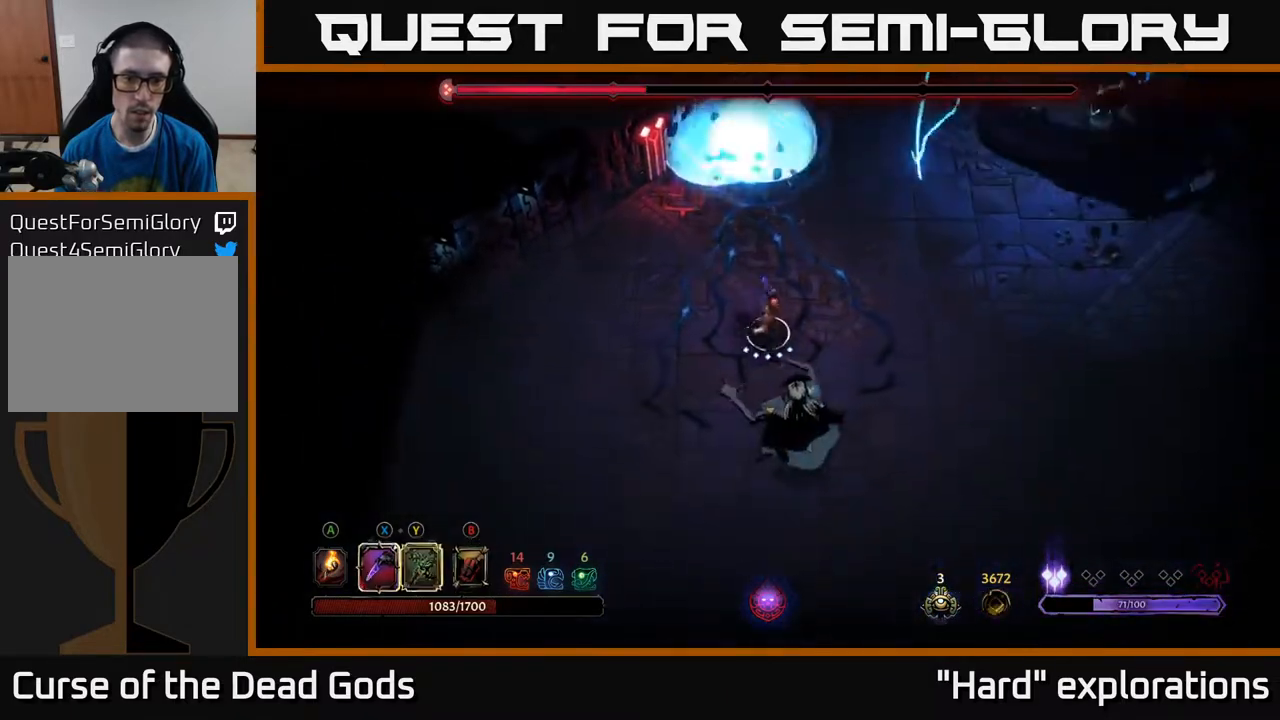
{"buttons": ["X"], "left_stick": "down", "right_stick": "center", "events": [[67, "X", "up"], [267, "X", "down"], [383, "X", "up"], [500, "X", "down"]]}
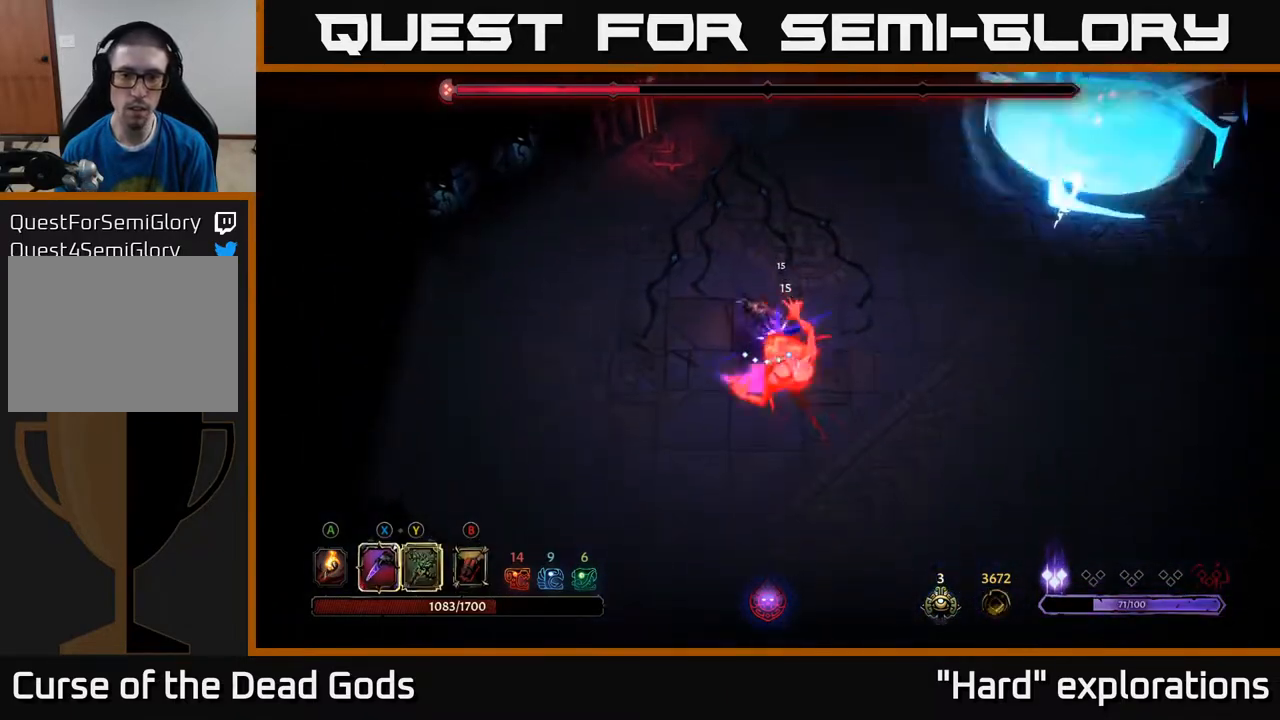
{"buttons": [], "left_stick": "down", "right_stick": "center", "events": [[117, "X", "up"], [317, "Y", "down"], [417, "Y", "up"]]}
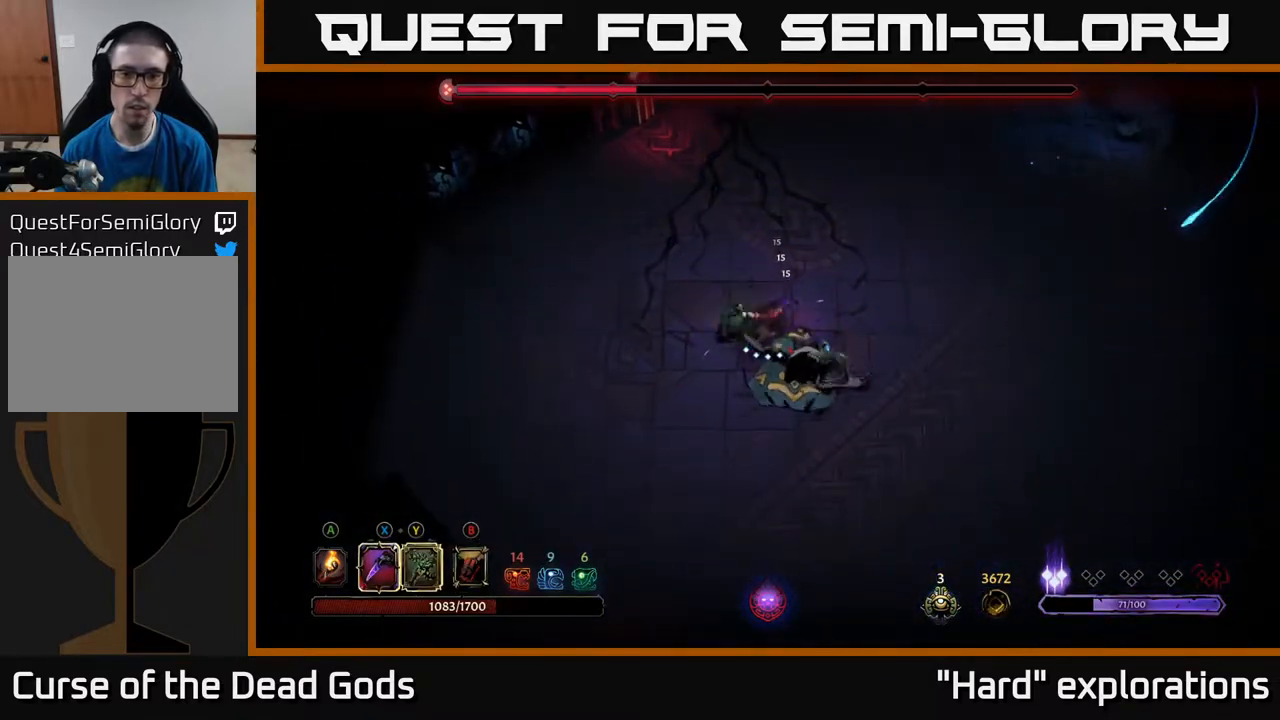
{"buttons": [], "left_stick": "center", "right_stick": "center", "events": [[183, "left_stick", "center"]]}
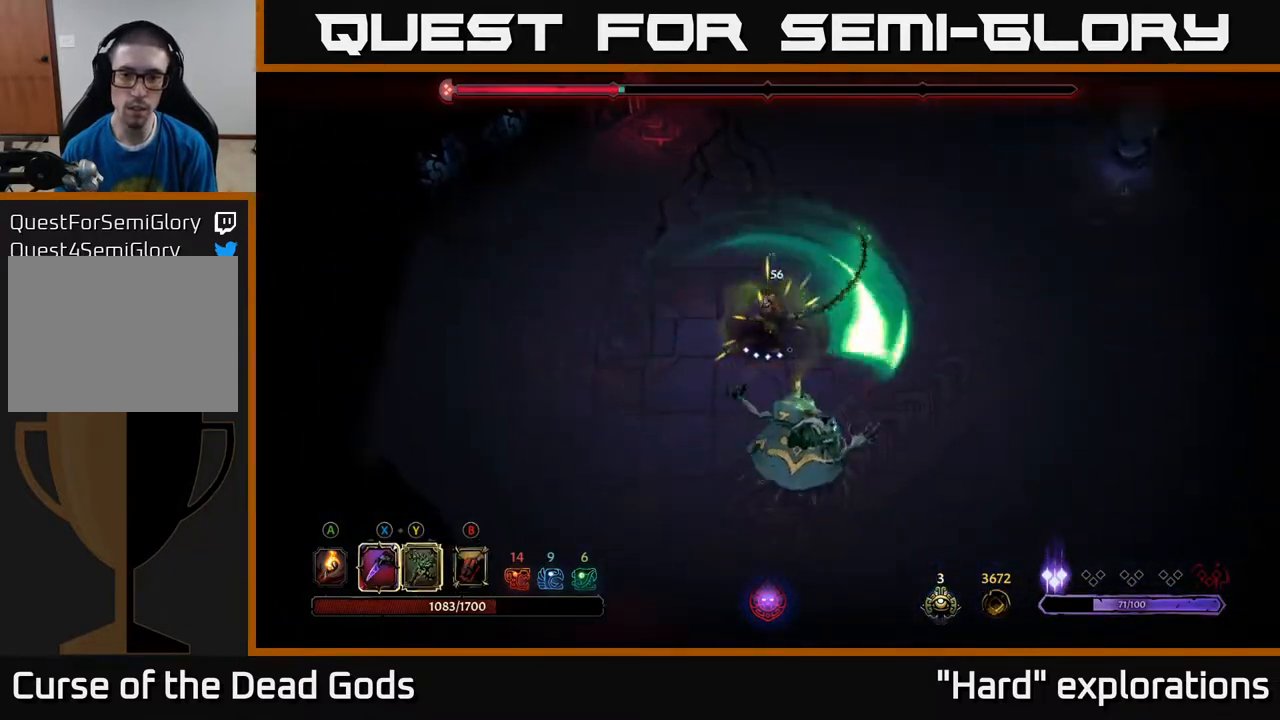
{"buttons": ["X"], "left_stick": "down", "right_stick": "center", "events": [[133, "left_stick", "down"], [167, "X", "down"], [267, "X", "up"], [467, "X", "down"]]}
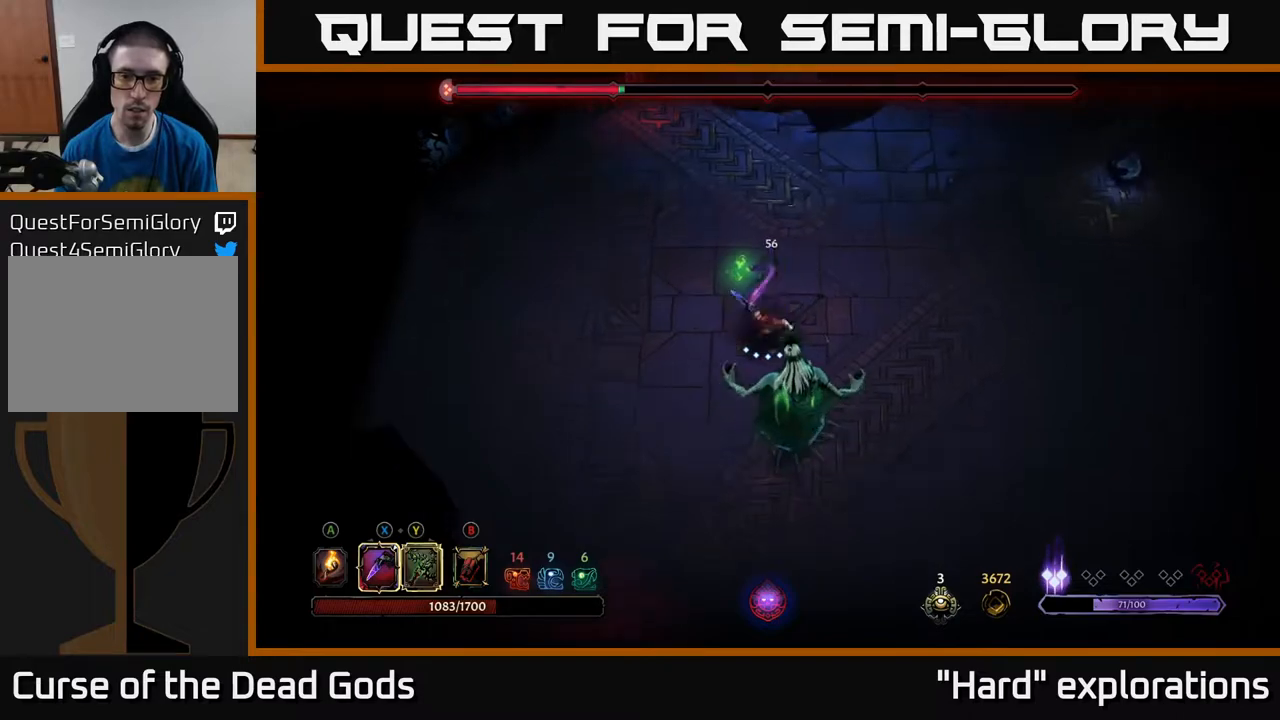
{"buttons": [], "left_stick": "down", "right_stick": "center", "events": [[117, "X", "up"], [267, "X", "down"], [383, "X", "up"]]}
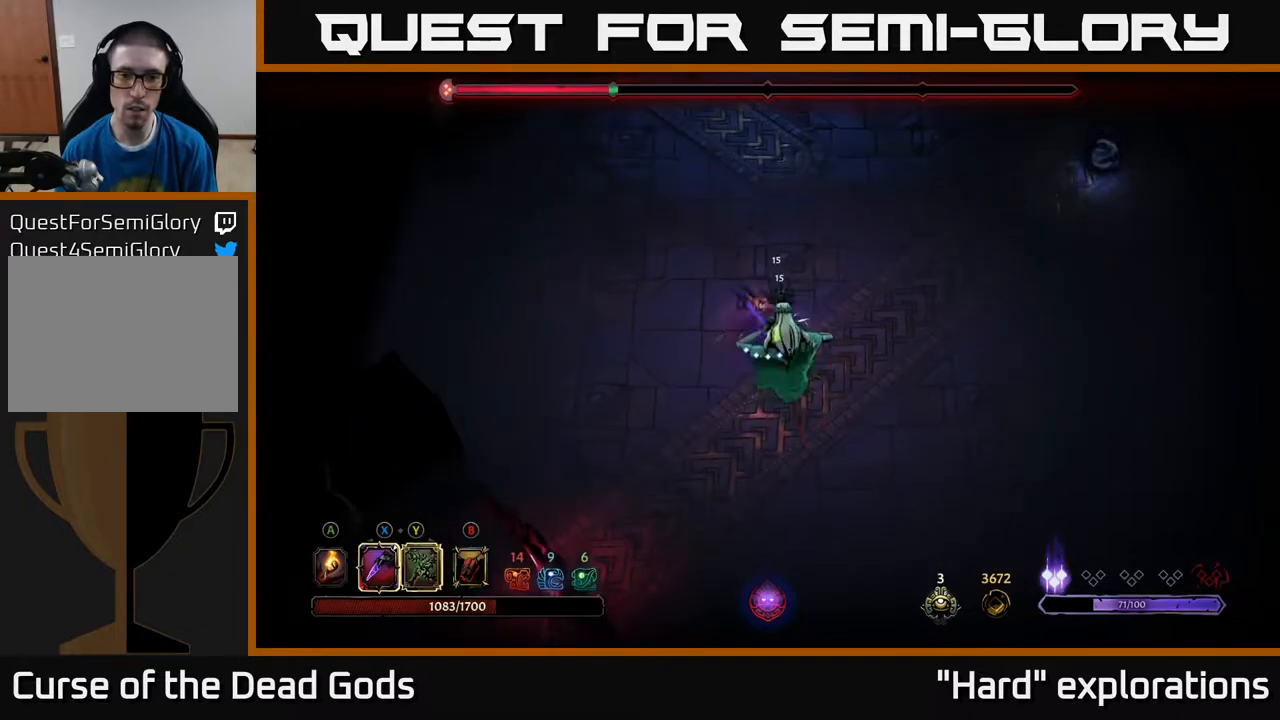
{"buttons": [], "left_stick": "down", "right_stick": "center", "events": [[17, "X", "down"], [117, "X", "up"], [367, "Y", "down"], [500, "Y", "up"]]}
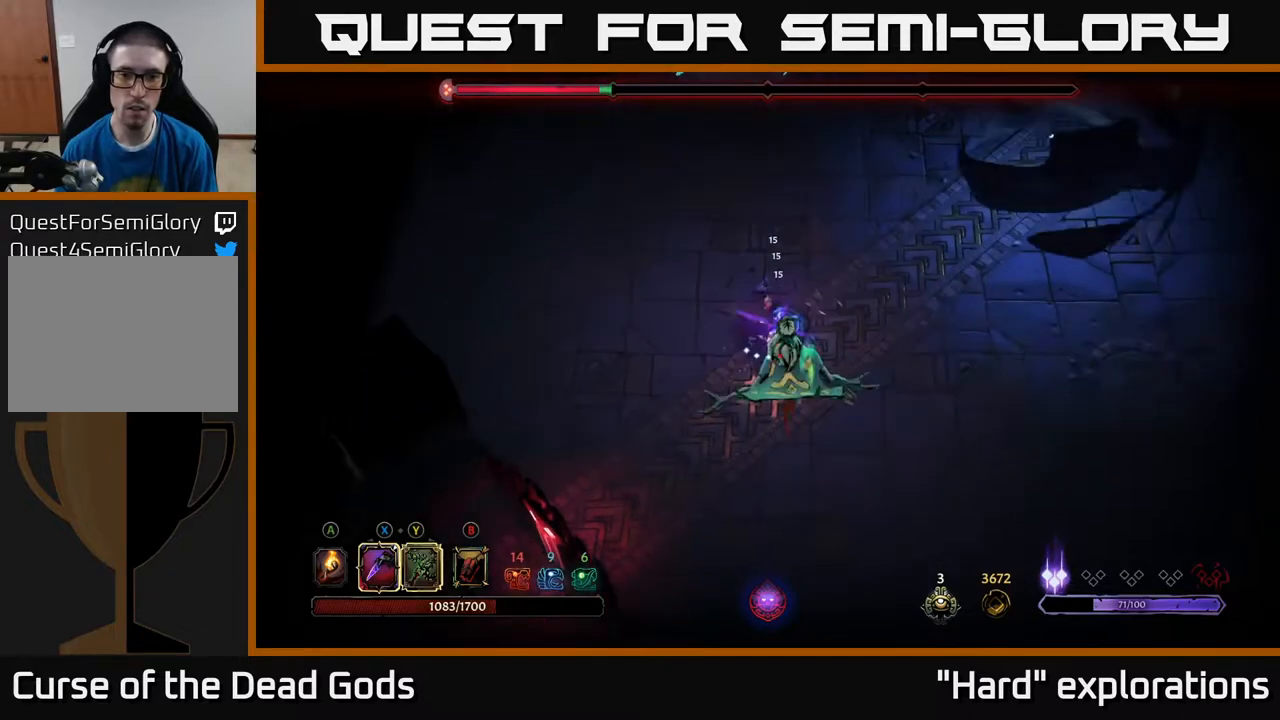
{"buttons": [], "left_stick": "down", "right_stick": "center", "events": [[317, "left_stick", "center"], [450, "left_stick", "down"]]}
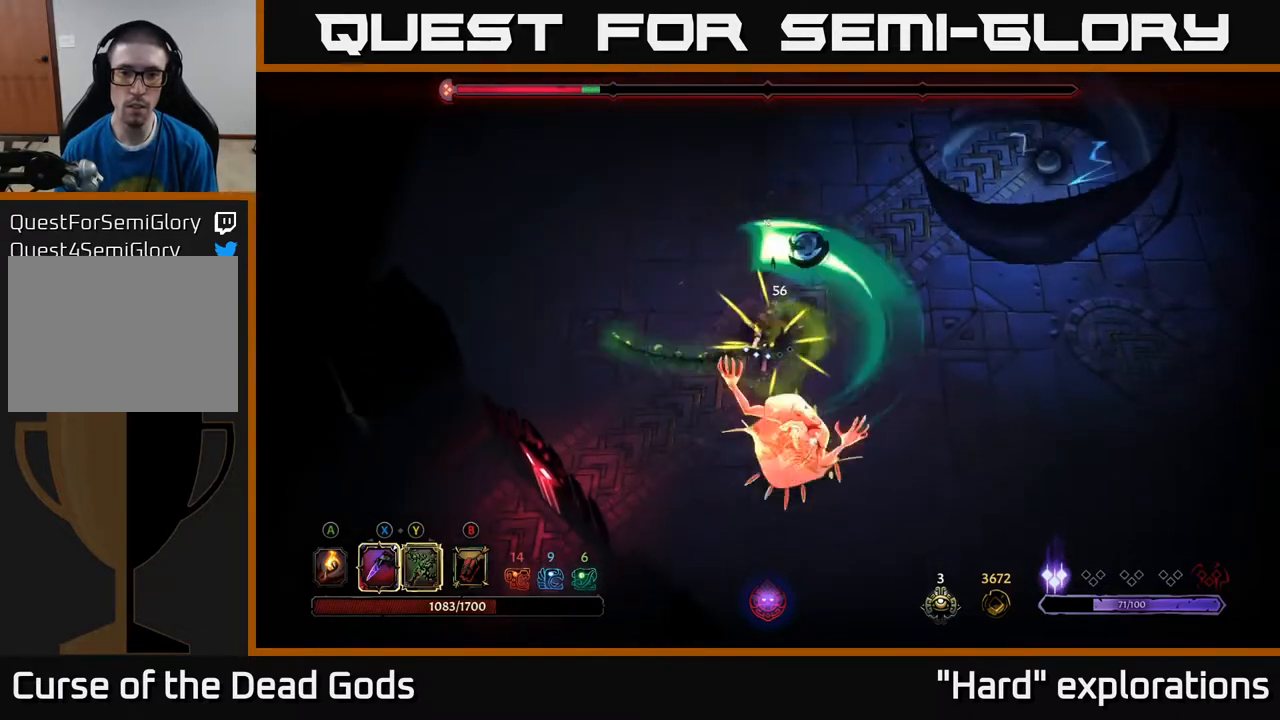
{"buttons": [], "left_stick": "down", "right_stick": "center", "events": [[200, "X", "down"], [350, "X", "up"]]}
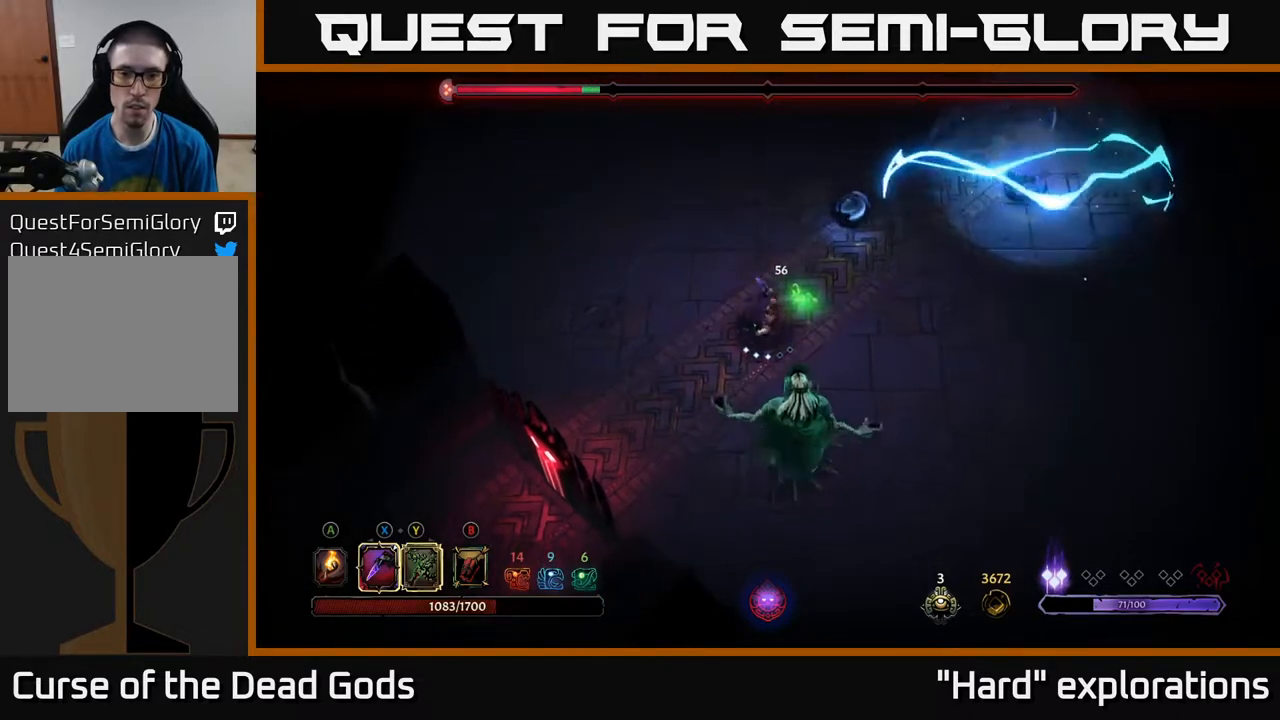
{"buttons": [], "left_stick": "down", "right_stick": "center", "events": [[50, "X", "down"], [200, "X", "up"], [350, "X", "down"], [483, "X", "up"]]}
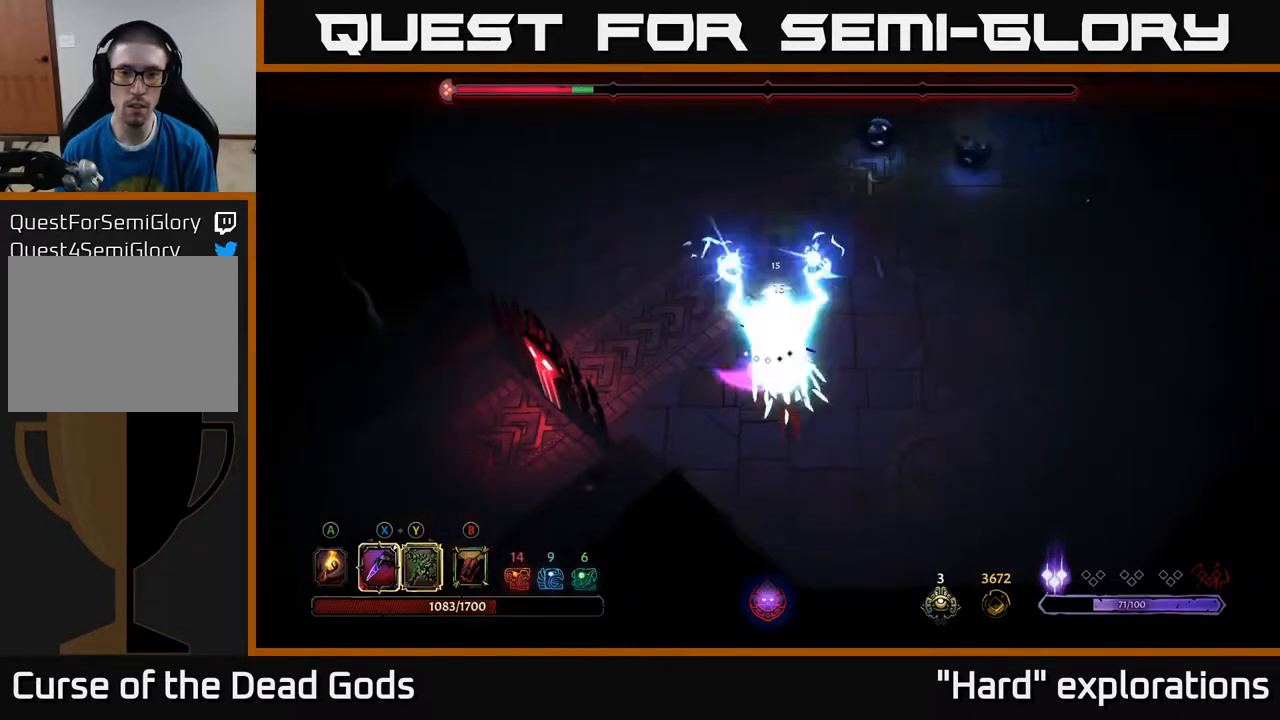
{"buttons": [], "left_stick": "down", "right_stick": "center", "events": [[67, "left_stick", "down-right"], [250, "R2", "down"], [367, "R2", "up"], [450, "left_stick", "down"]]}
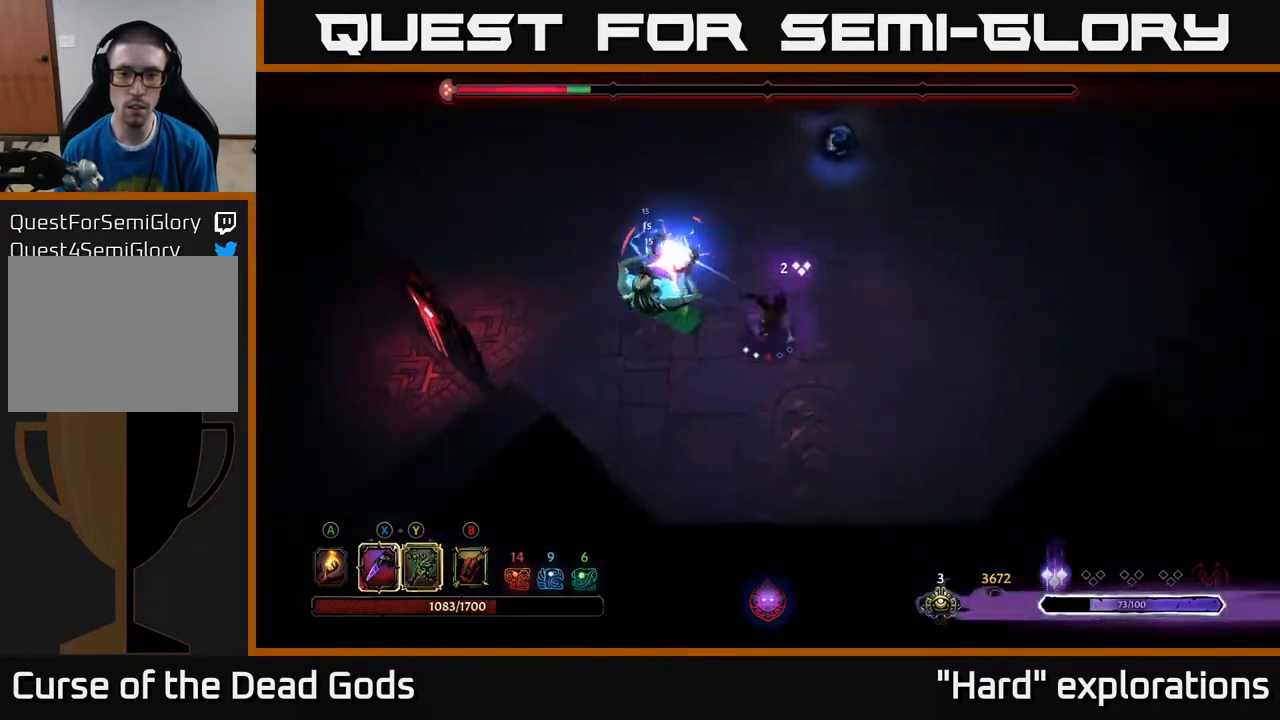
{"buttons": [], "left_stick": "down-left", "right_stick": "center", "events": [[383, "left_stick", "down-left"]]}
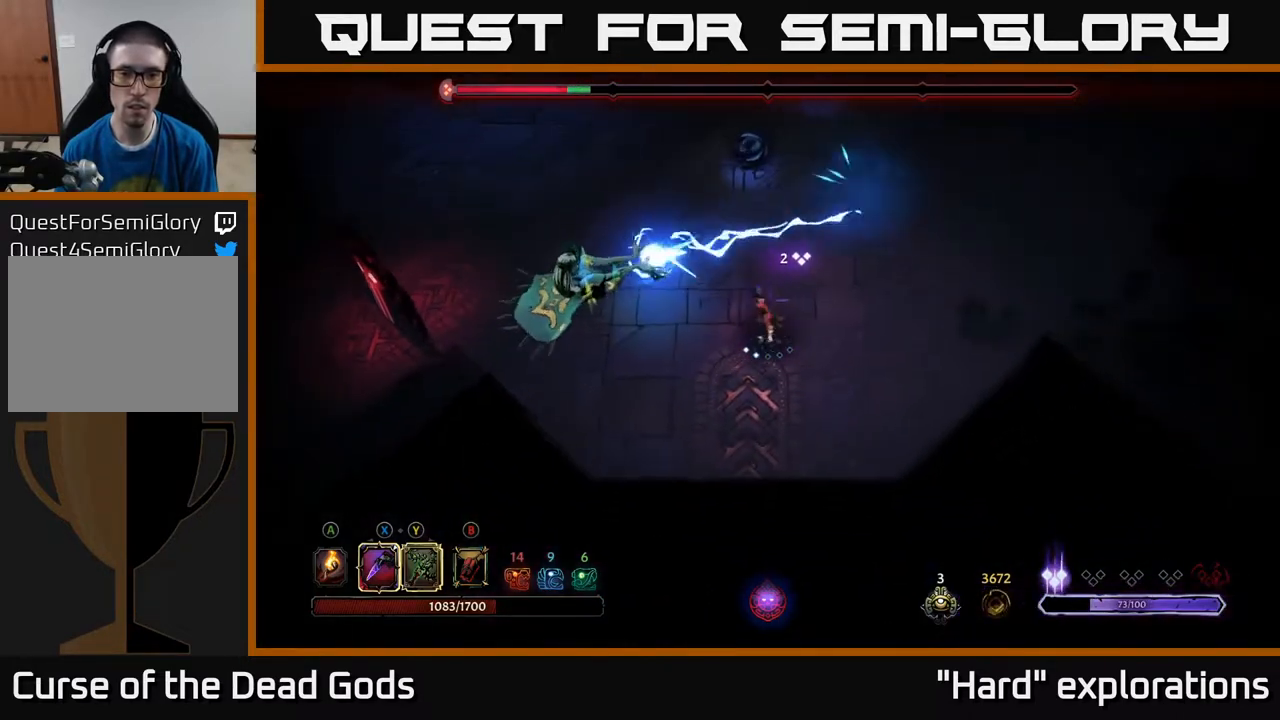
{"buttons": [], "left_stick": "down-left", "right_stick": "center", "events": []}
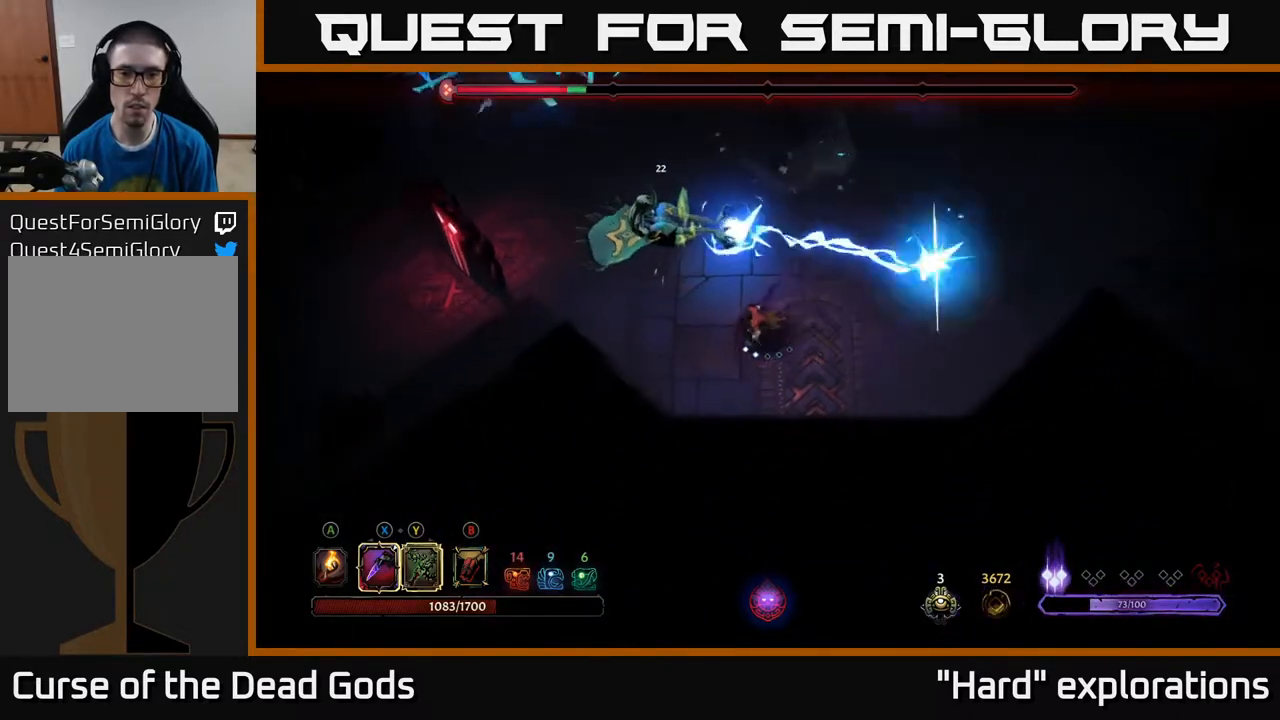
{"buttons": [], "left_stick": "down-right", "right_stick": "center", "events": [[367, "left_stick", "down-right"]]}
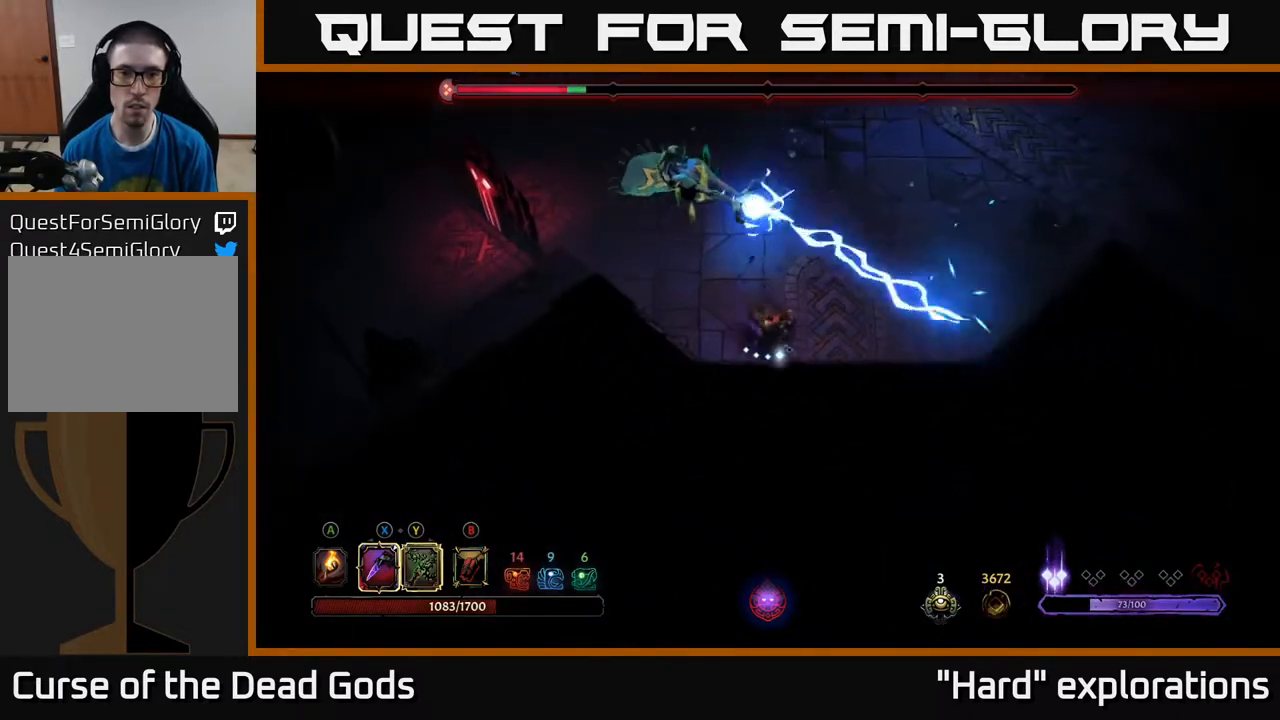
{"buttons": [], "left_stick": "up", "right_stick": "center", "events": [[83, "left_stick", "down-left"], [133, "left_stick", "left"], [300, "B", "down"], [317, "left_stick", "up-left"], [367, "B", "up"], [417, "B", "down"], [467, "B", "up"], [500, "left_stick", "up"]]}
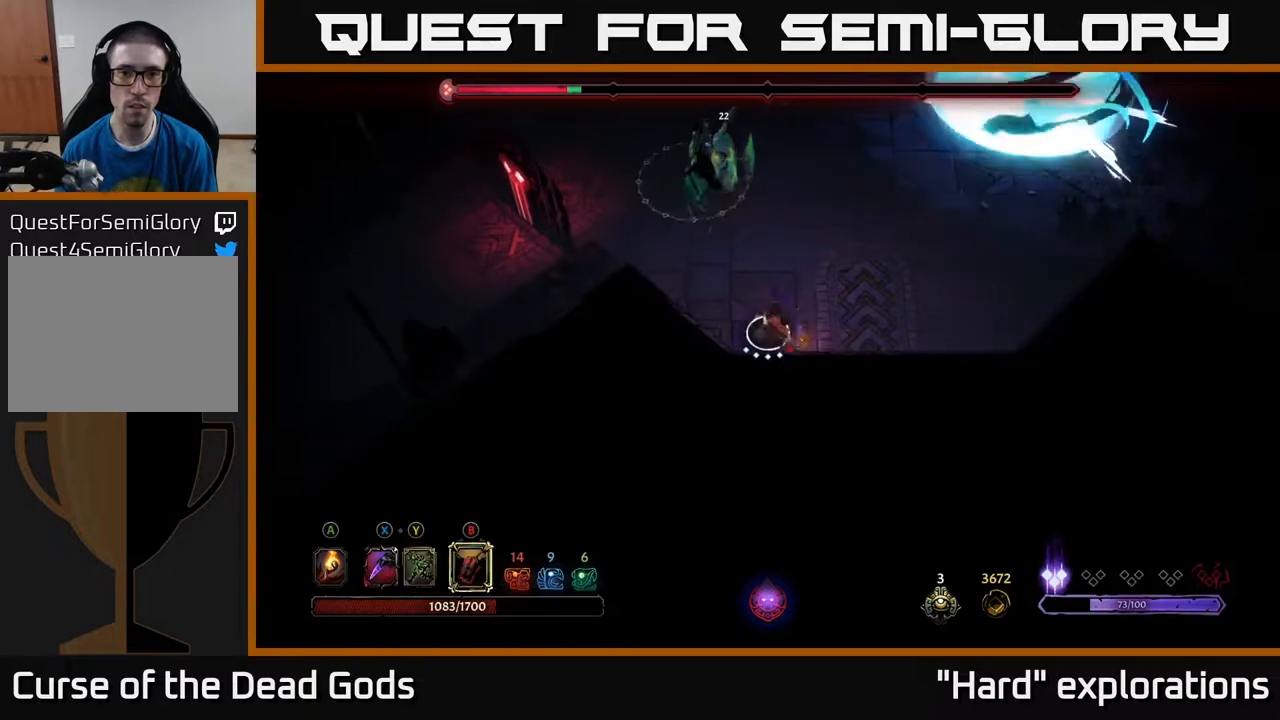
{"buttons": [], "left_stick": "up", "right_stick": "center", "events": [[333, "B", "down"], [433, "B", "up"]]}
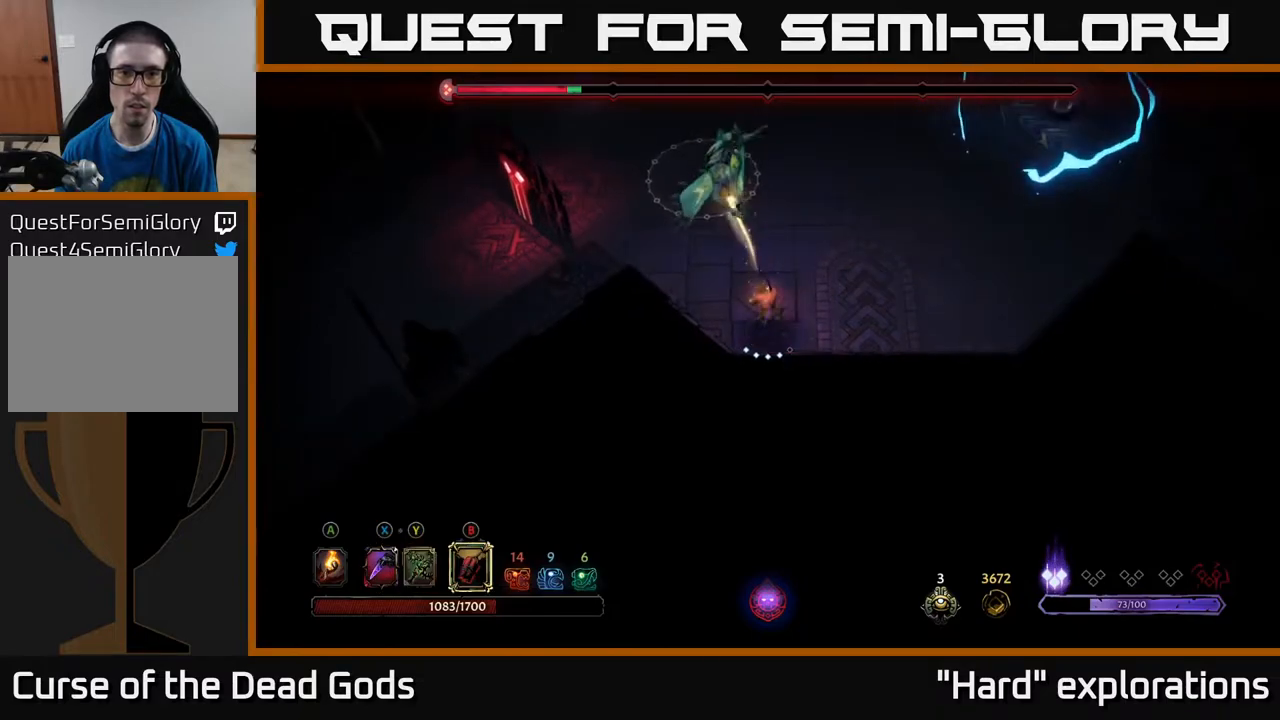
{"buttons": [], "left_stick": "up", "right_stick": "center", "events": [[400, "B", "down"], [483, "B", "up"]]}
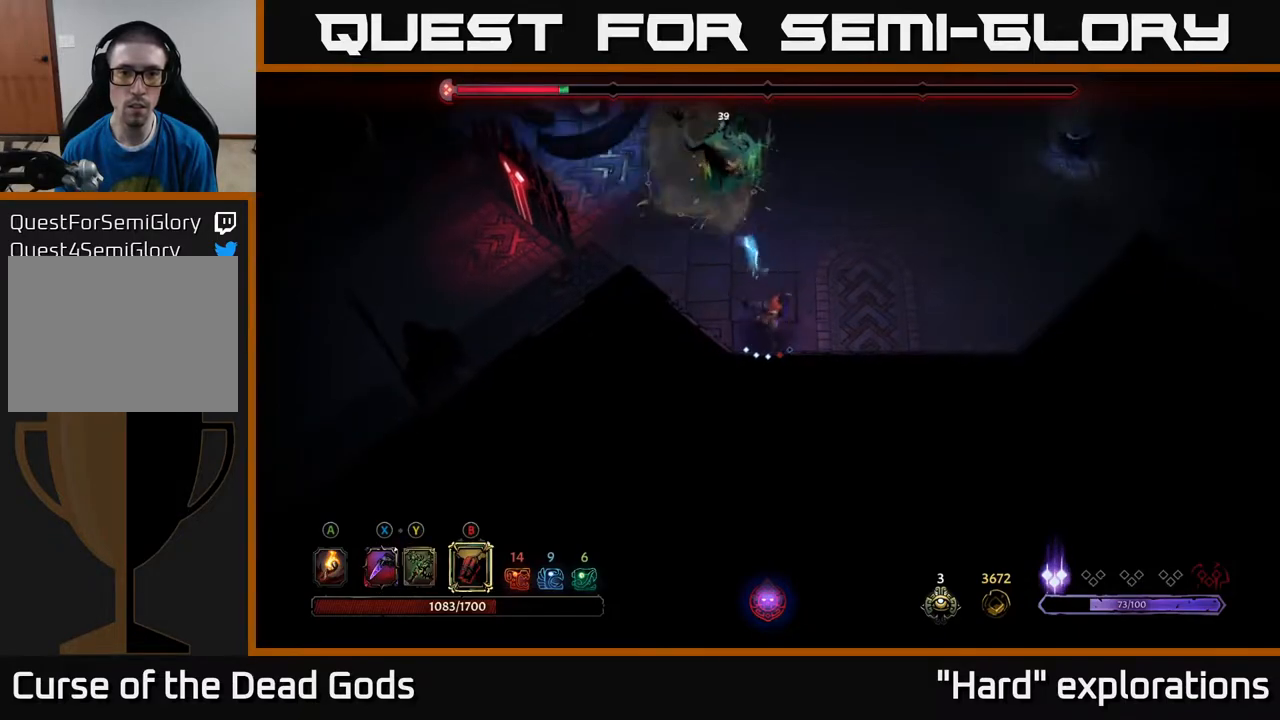
{"buttons": [], "left_stick": "up", "right_stick": "center", "events": [[67, "B", "down"], [117, "B", "up"], [200, "B", "down"], [267, "B", "up"], [350, "B", "down"], [433, "B", "up"]]}
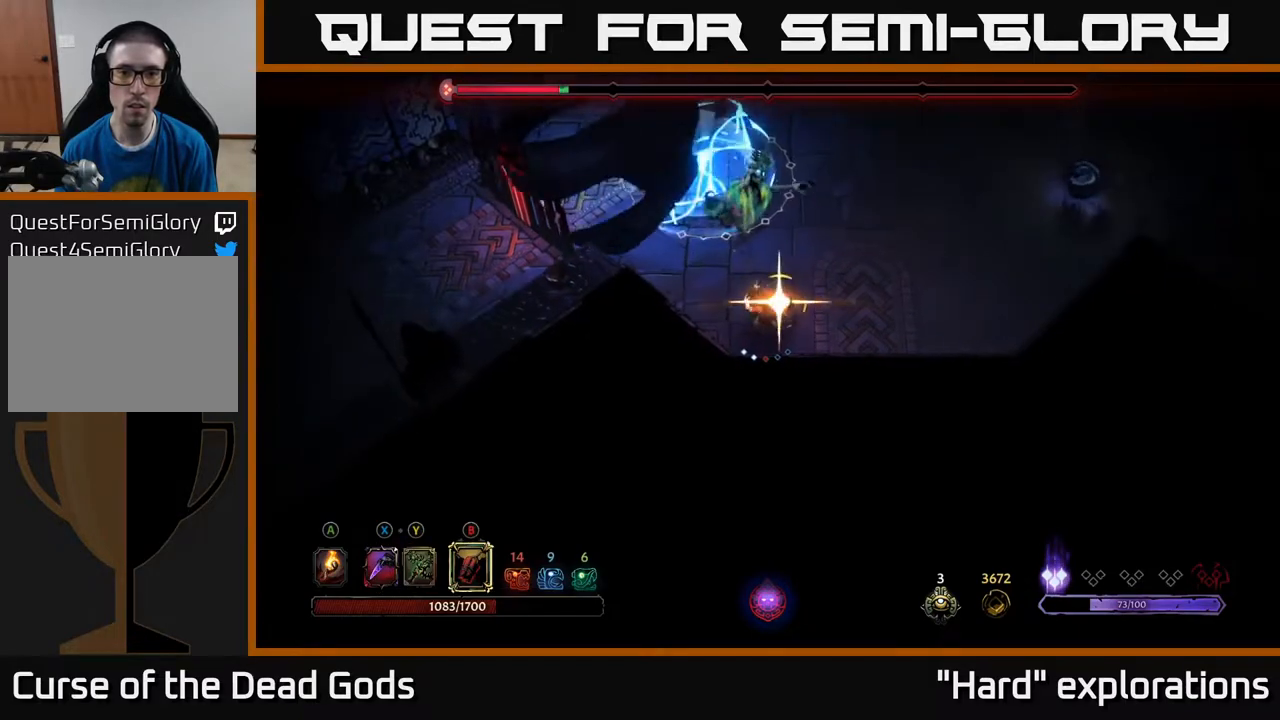
{"buttons": [], "left_stick": "up", "right_stick": "center", "events": []}
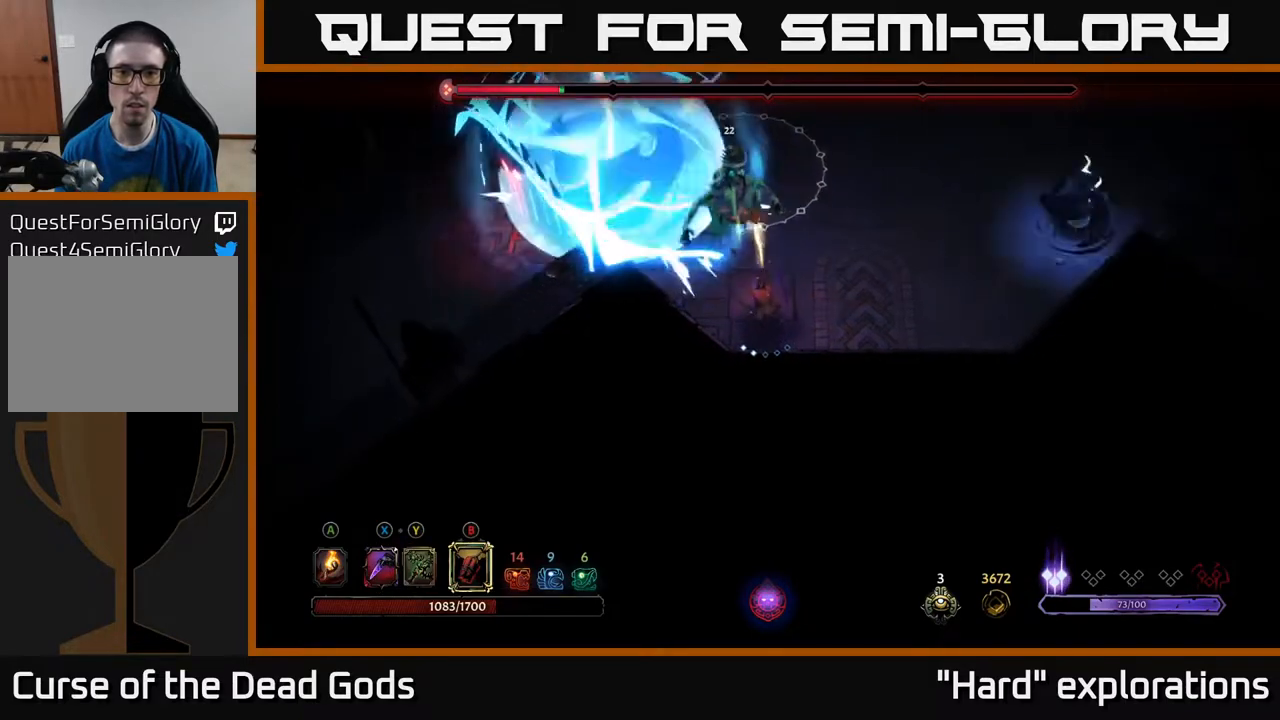
{"buttons": [], "left_stick": "up-right", "right_stick": "center", "events": [[283, "left_stick", "up-right"]]}
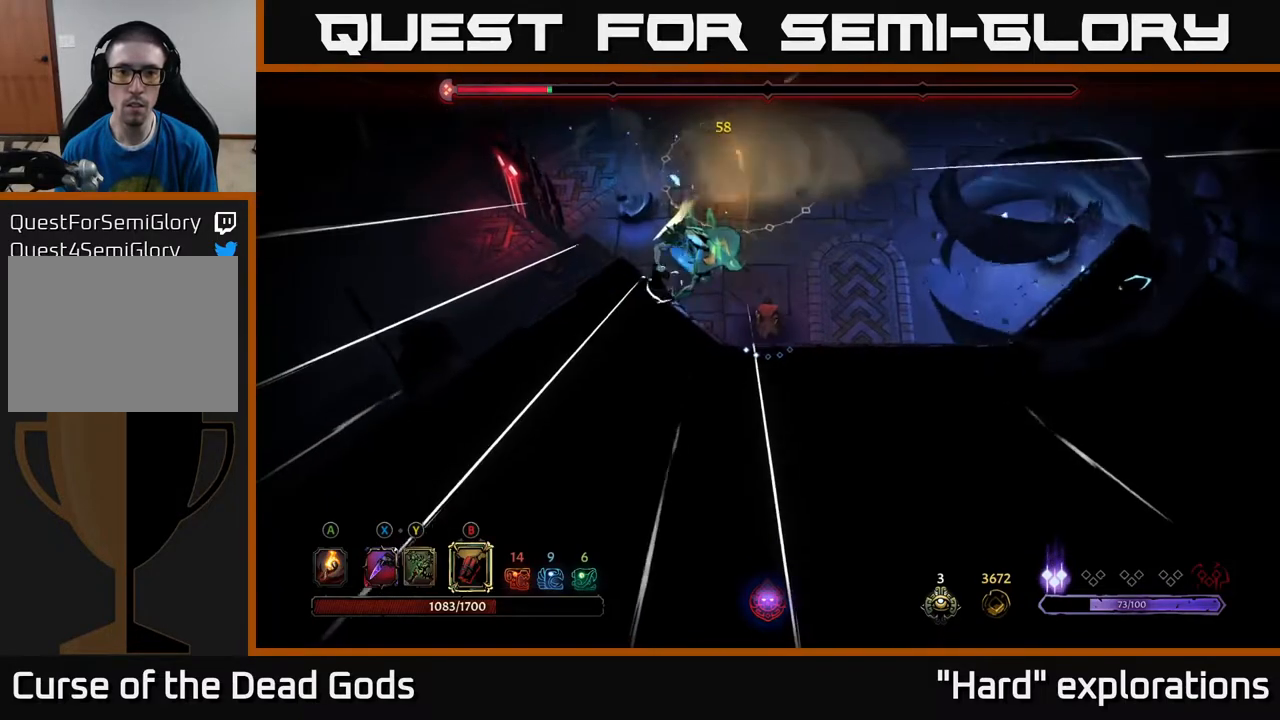
{"buttons": [], "left_stick": "up", "right_stick": "center", "events": [[500, "left_stick", "up"]]}
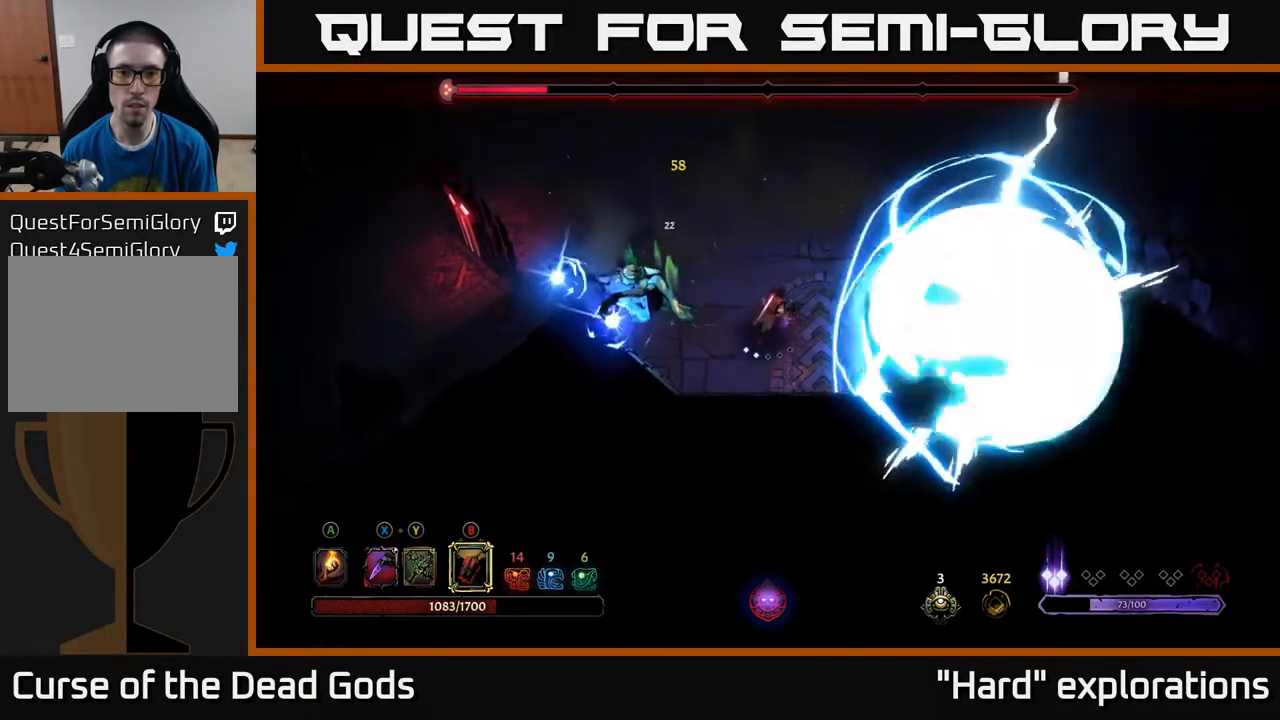
{"buttons": [], "left_stick": "up", "right_stick": "center", "events": []}
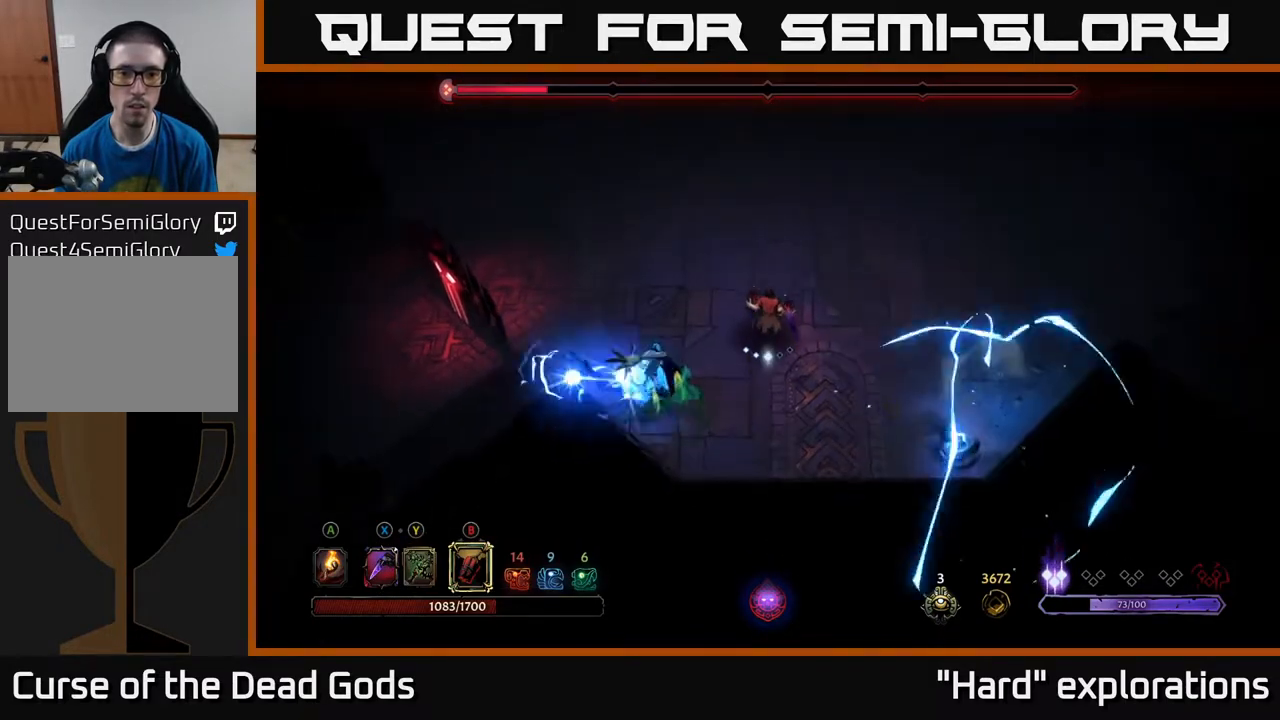
{"buttons": [], "left_stick": "up", "right_stick": "center", "events": []}
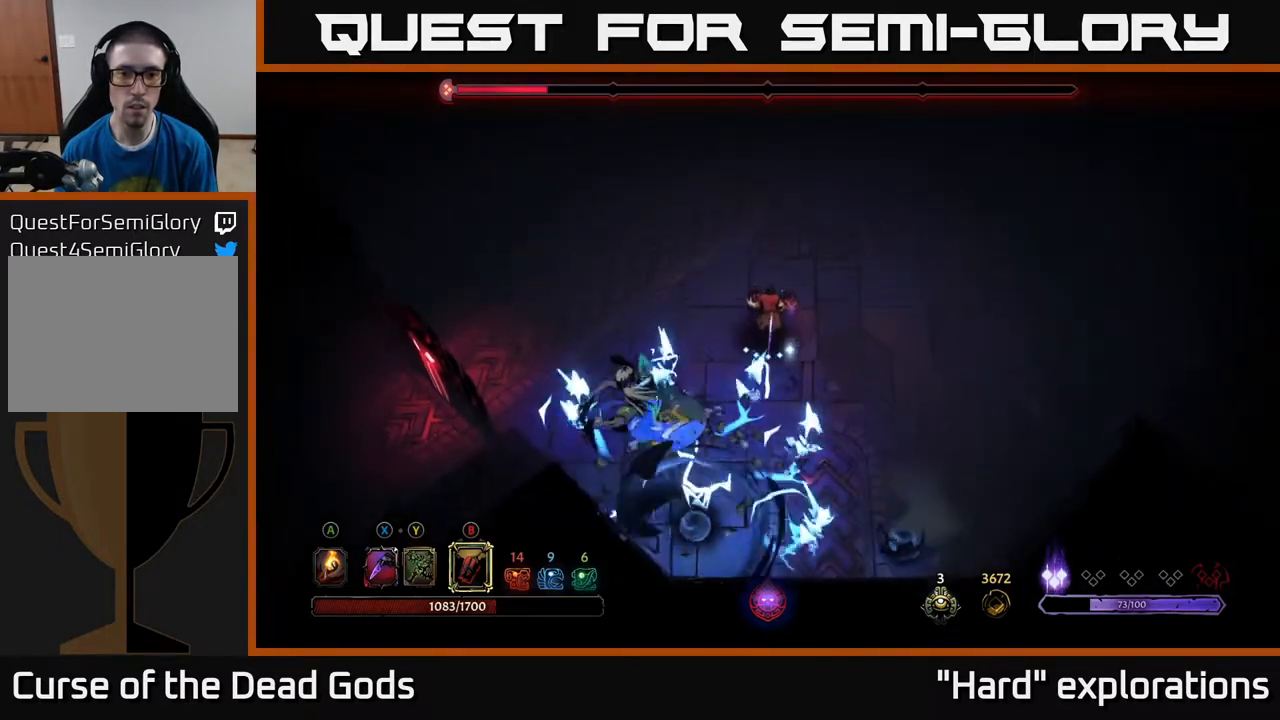
{"buttons": ["R2"], "left_stick": "left", "right_stick": "center", "events": [[267, "left_stick", "down-left"], [283, "R2", "down"], [433, "left_stick", "left"]]}
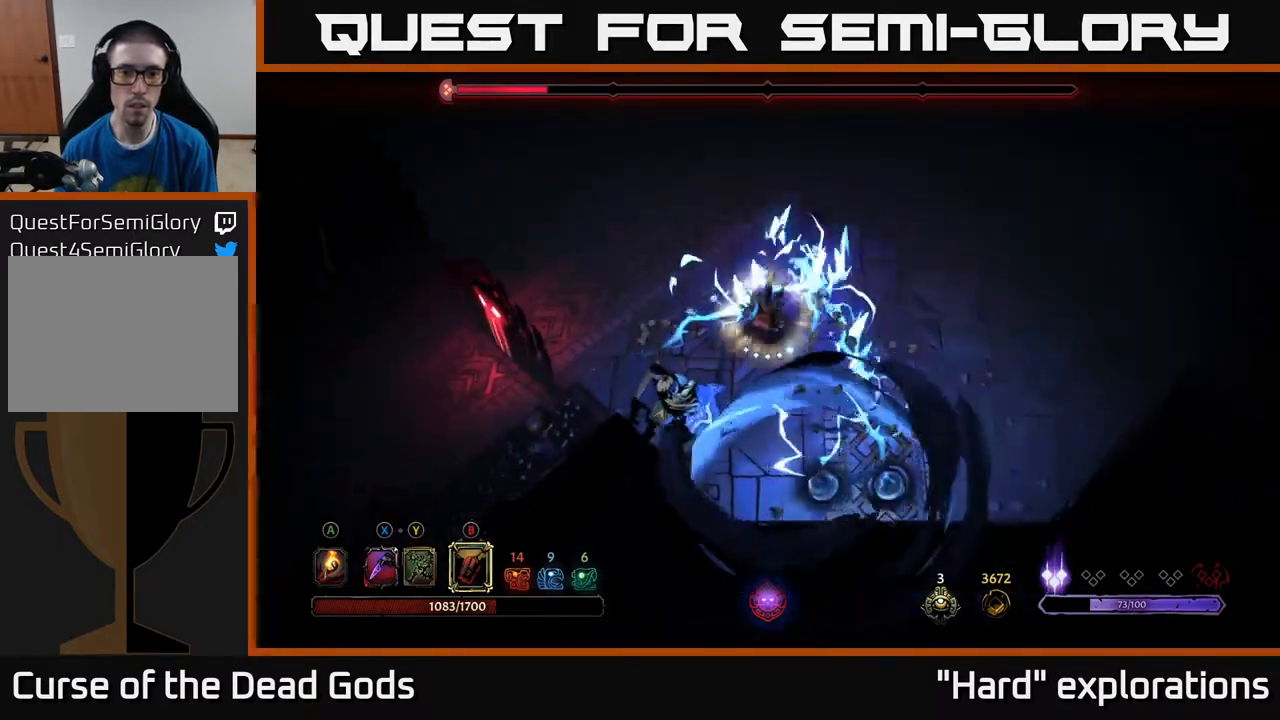
{"buttons": [], "left_stick": "up-left", "right_stick": "center", "events": [[67, "R2", "up"], [117, "left_stick", "center"], [267, "left_stick", "up-left"]]}